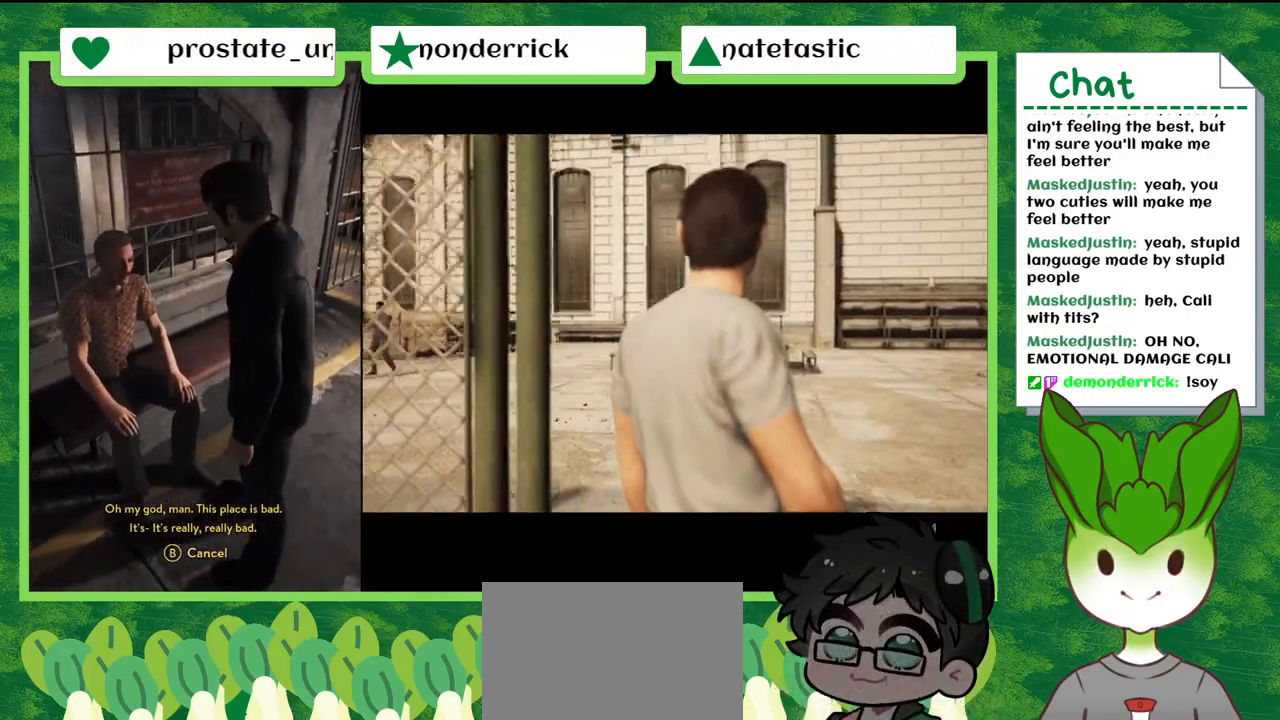
Gameplay with a controller (Nintendo layout); each line is a JSON object with the inputs held at the frame after it. "events" lists button and stick changes between this image and that frame as [ms after this image, input, new state], when the widget could be followed in between. Not read: L2 L3 R2 R3 SELECT Z.
{"buttons": [], "left_stick": "up", "right_stick": "center", "events": []}
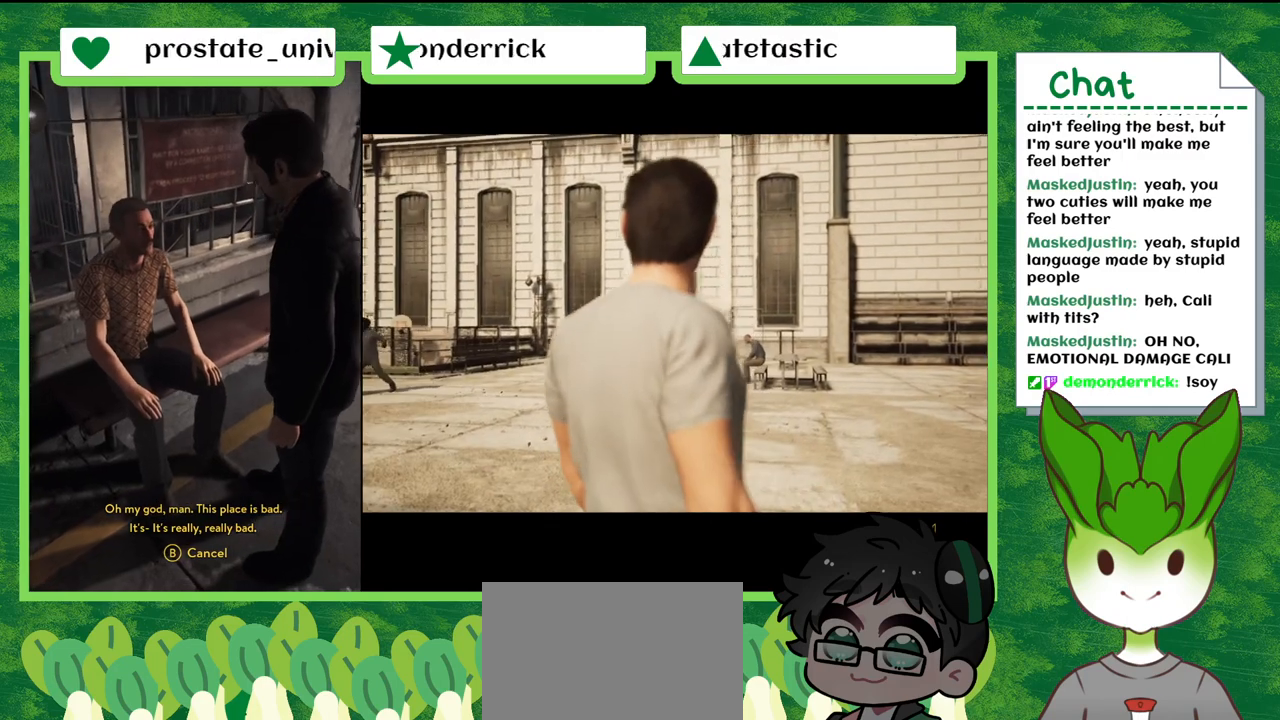
{"buttons": [], "left_stick": "up", "right_stick": "right", "events": [[300, "right_stick", "right"]]}
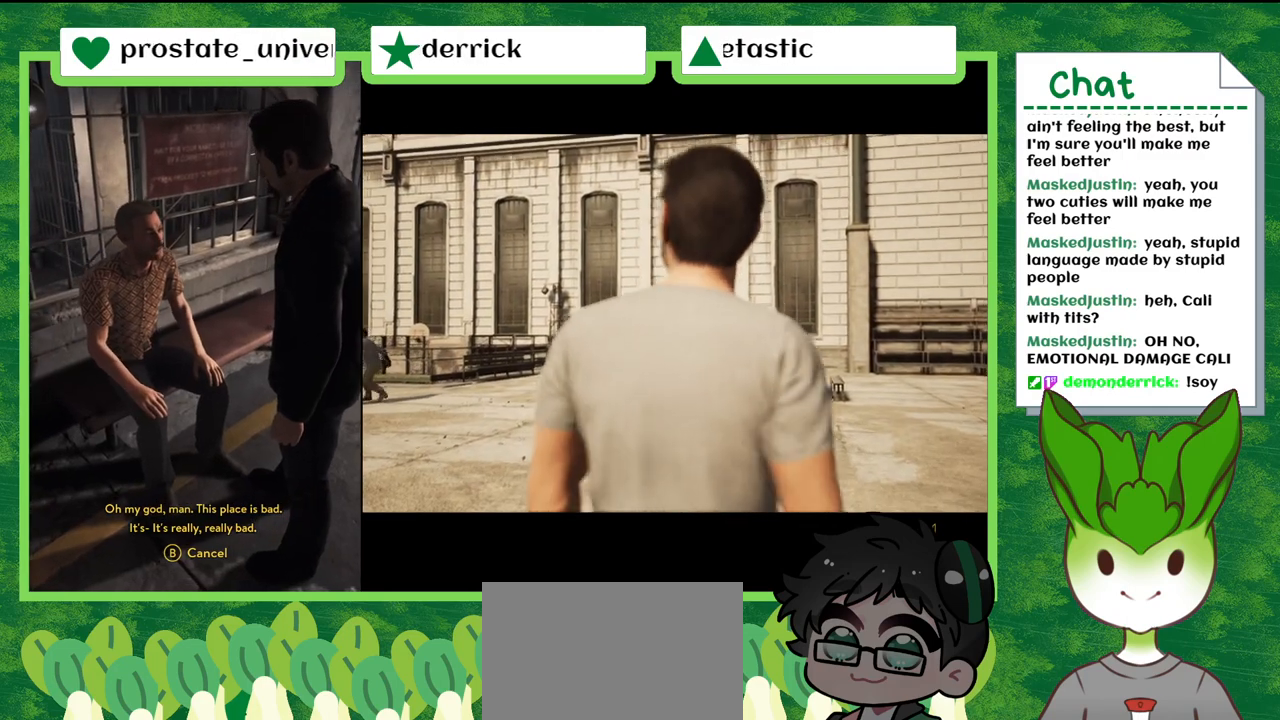
{"buttons": [], "left_stick": "up-right", "right_stick": "center", "events": [[367, "left_stick", "up-right"], [433, "right_stick", "center"]]}
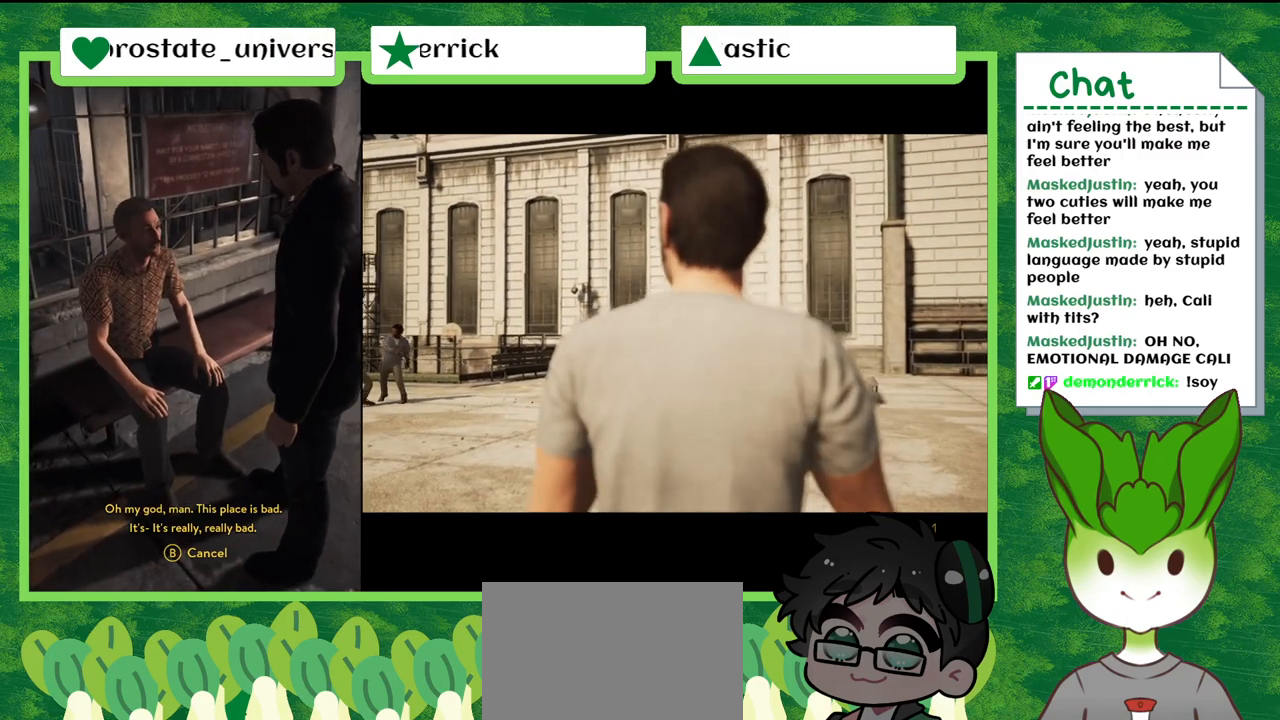
{"buttons": [], "left_stick": "up", "right_stick": "center", "events": [[134, "left_stick", "up"]]}
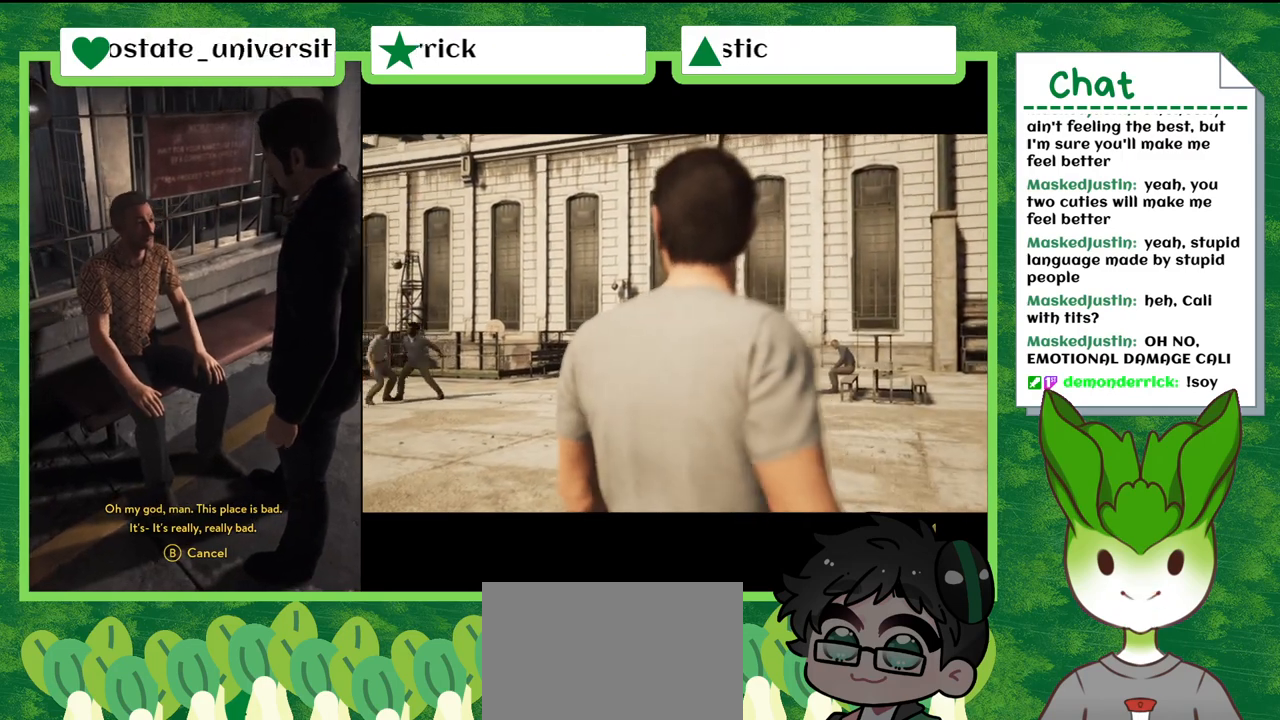
{"buttons": [], "left_stick": "up", "right_stick": "center", "events": []}
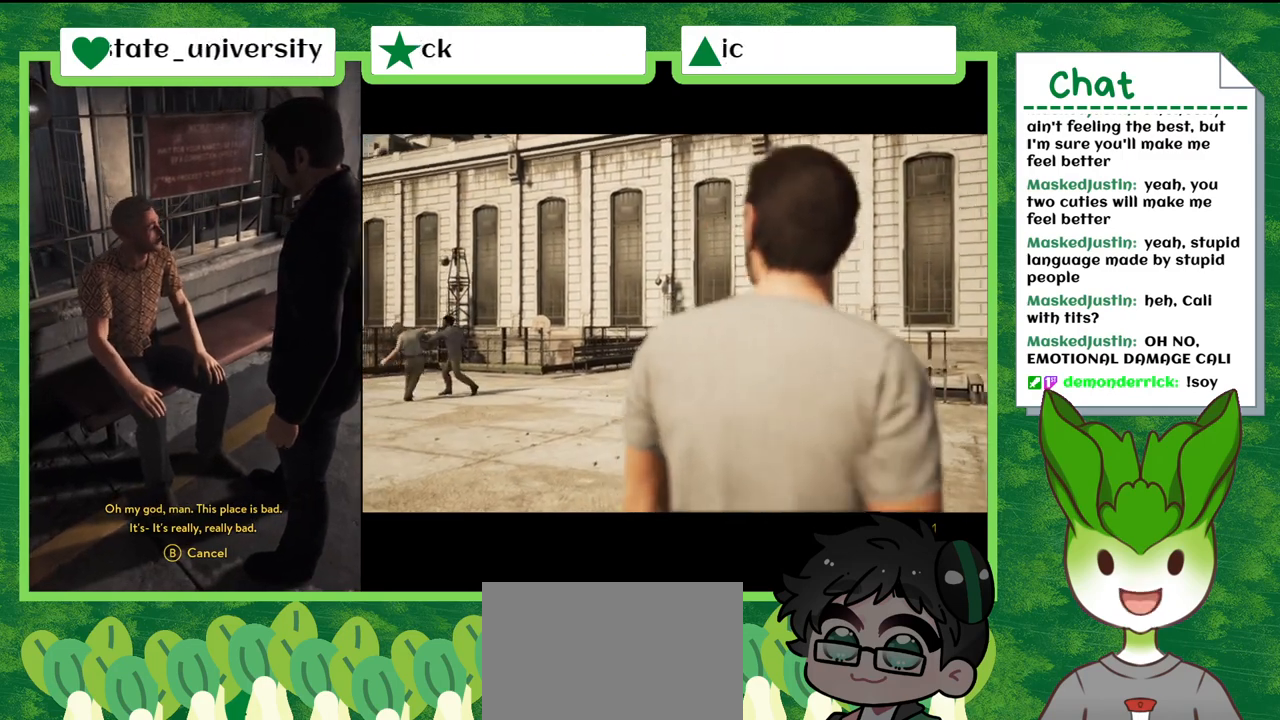
{"buttons": [], "left_stick": "up", "right_stick": "center", "events": []}
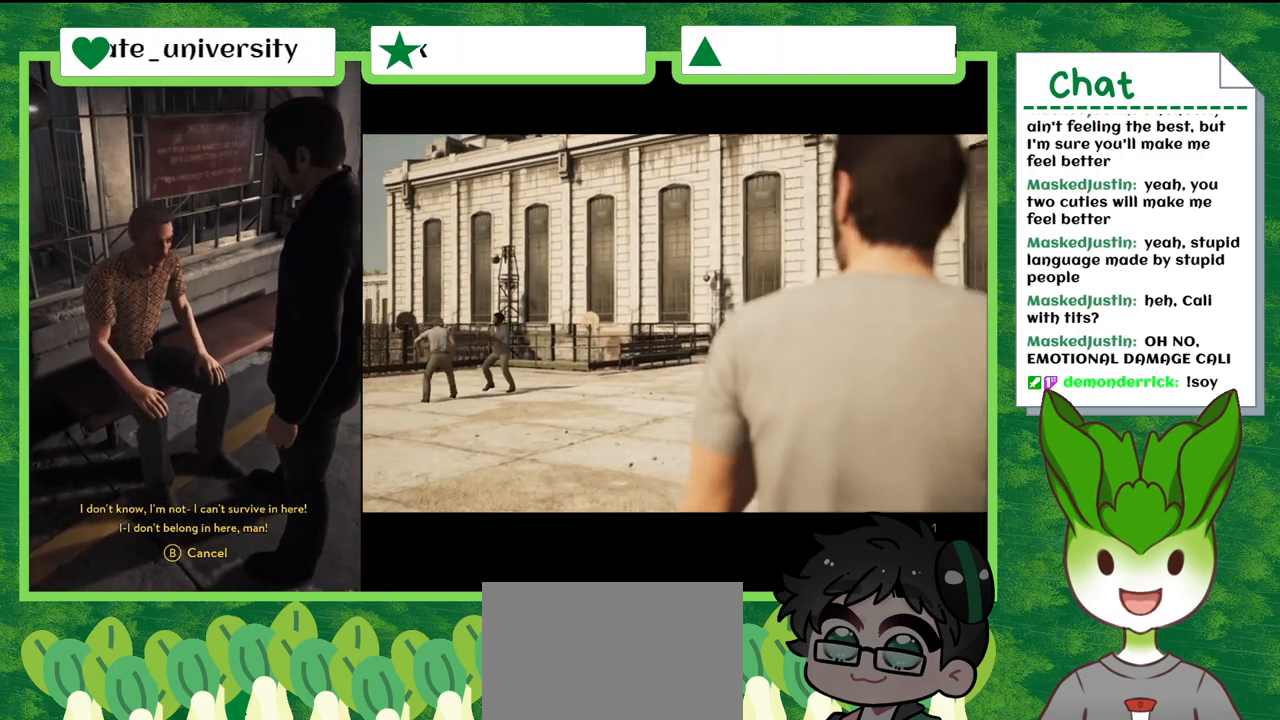
{"buttons": [], "left_stick": "up", "right_stick": "center", "events": []}
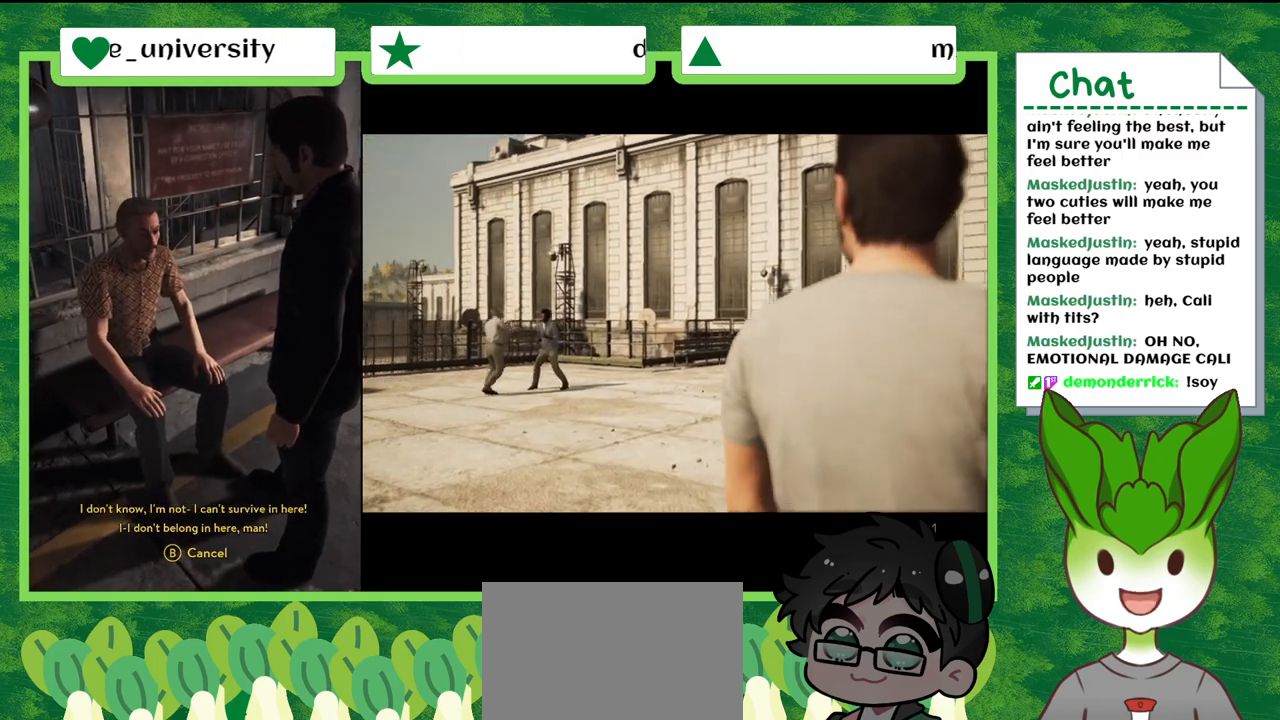
{"buttons": [], "left_stick": "up", "right_stick": "center", "events": []}
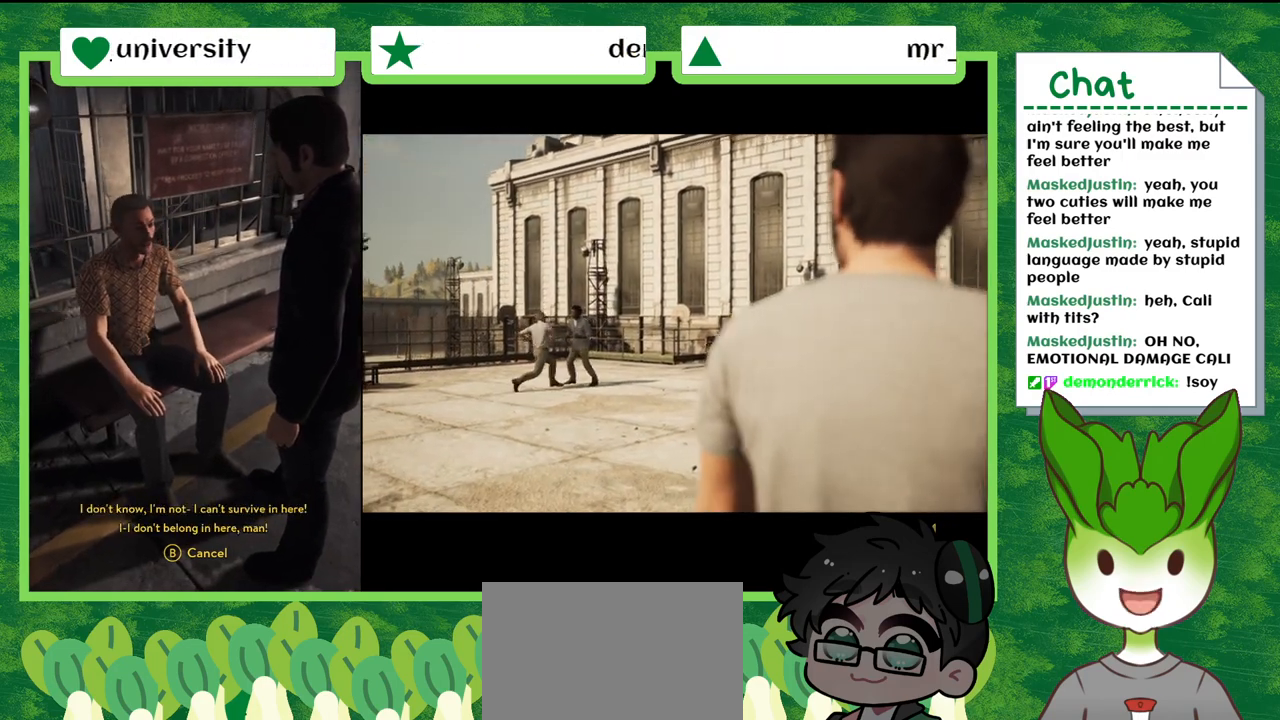
{"buttons": [], "left_stick": "up", "right_stick": "center", "events": []}
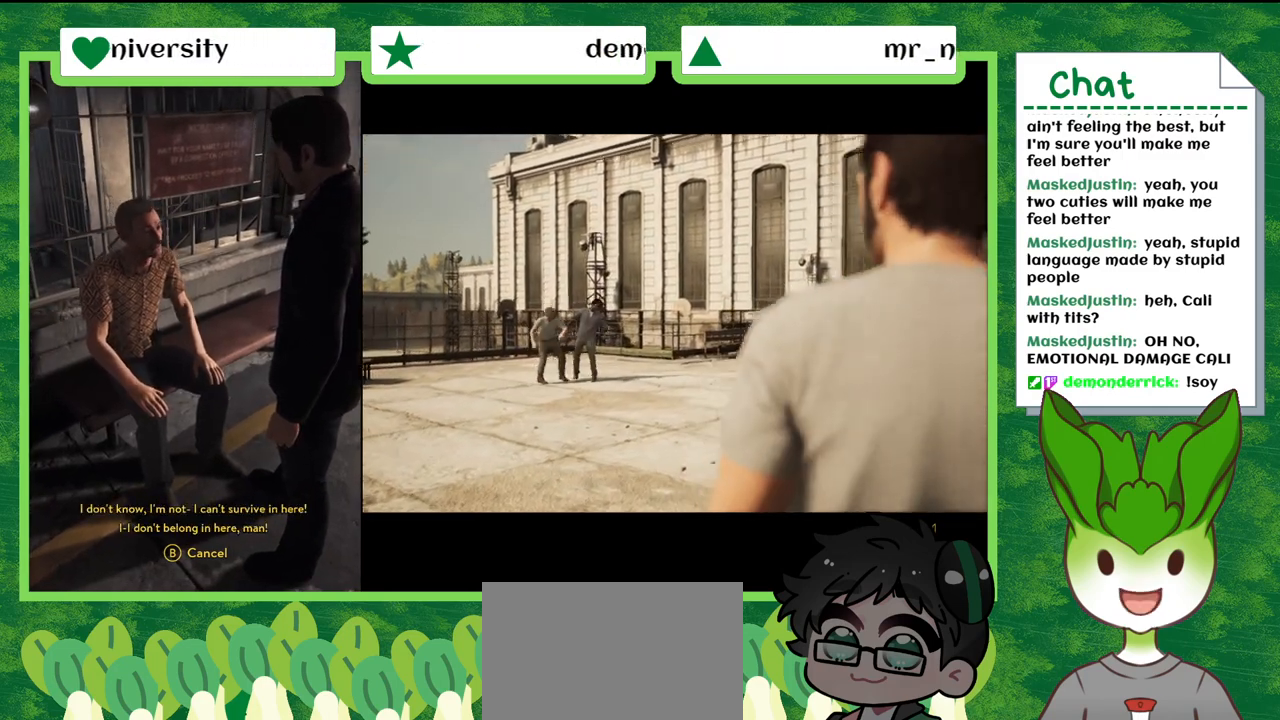
{"buttons": [], "left_stick": "up", "right_stick": "center", "events": []}
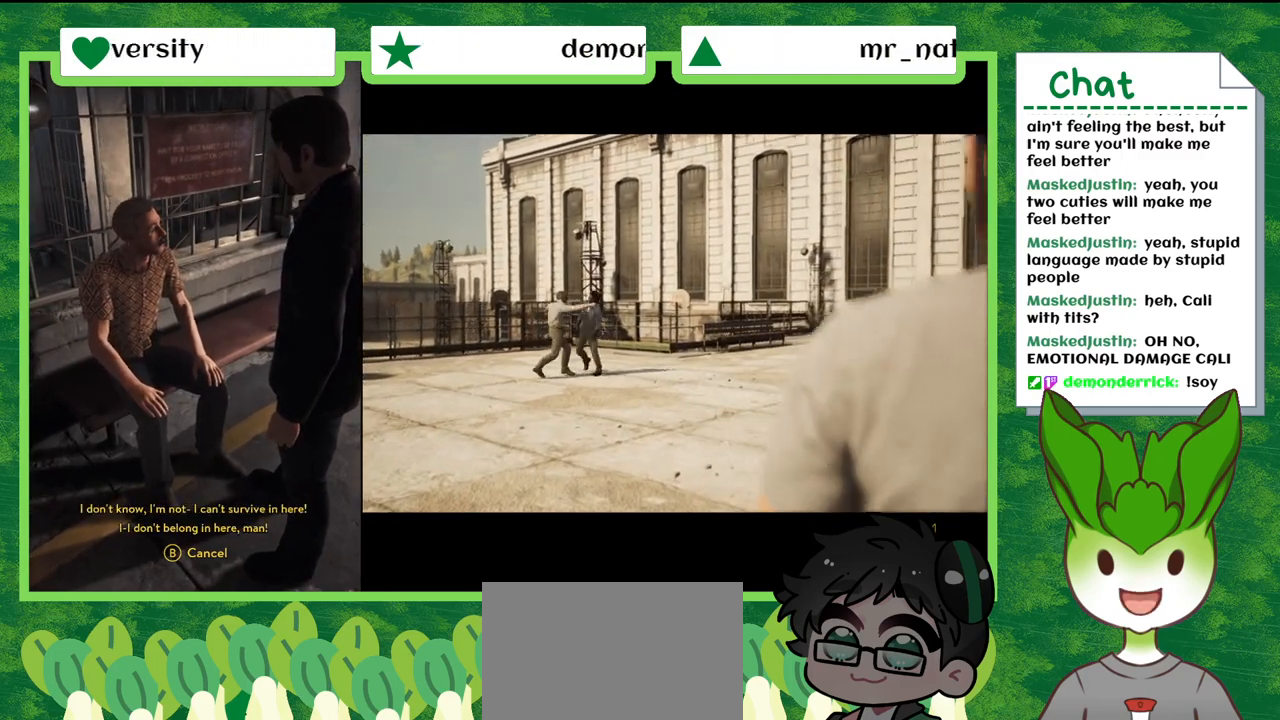
{"buttons": [], "left_stick": "up", "right_stick": "center", "events": [[133, "left_stick", "center"], [400, "left_stick", "up"]]}
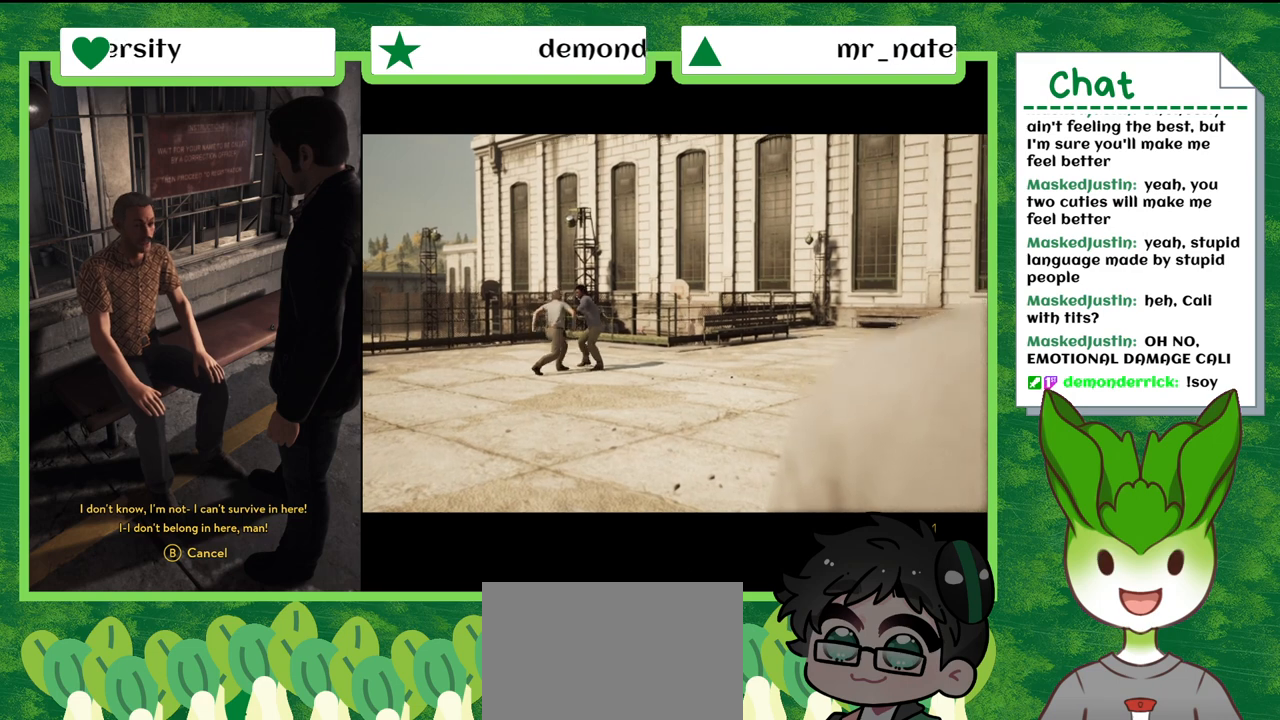
{"buttons": [], "left_stick": "up", "right_stick": "center", "events": []}
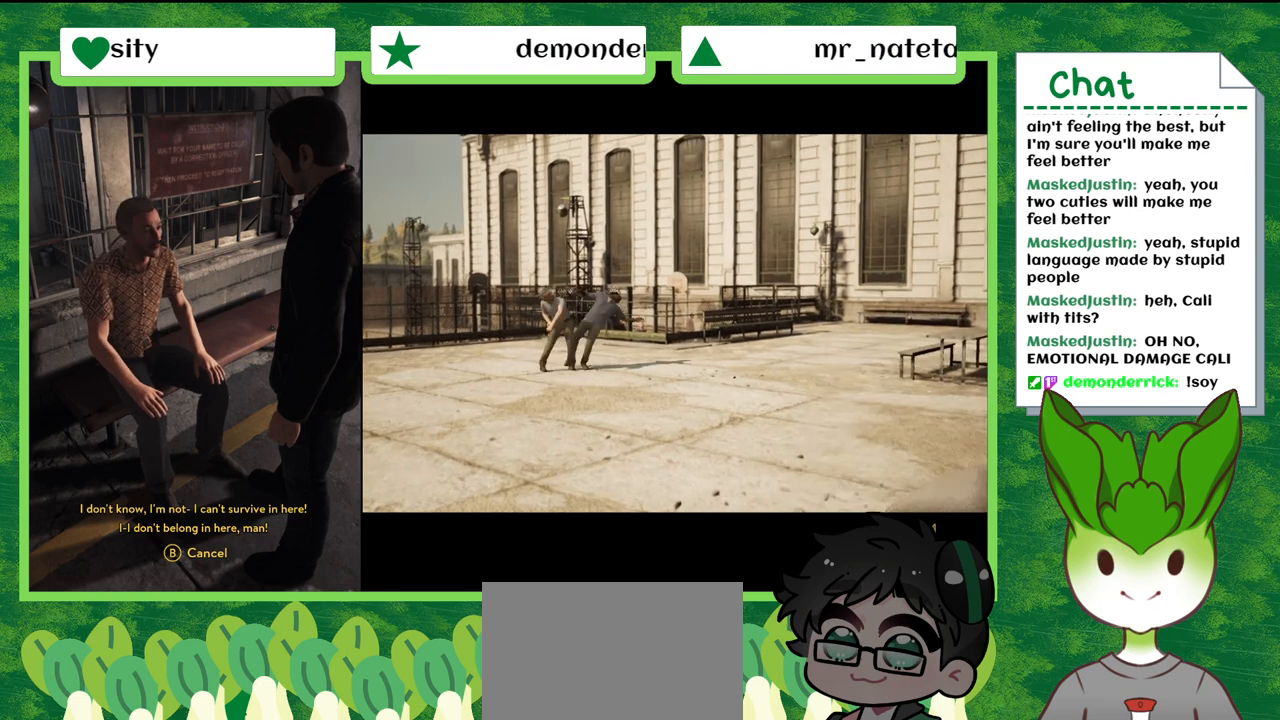
{"buttons": [], "left_stick": "up", "right_stick": "center", "events": []}
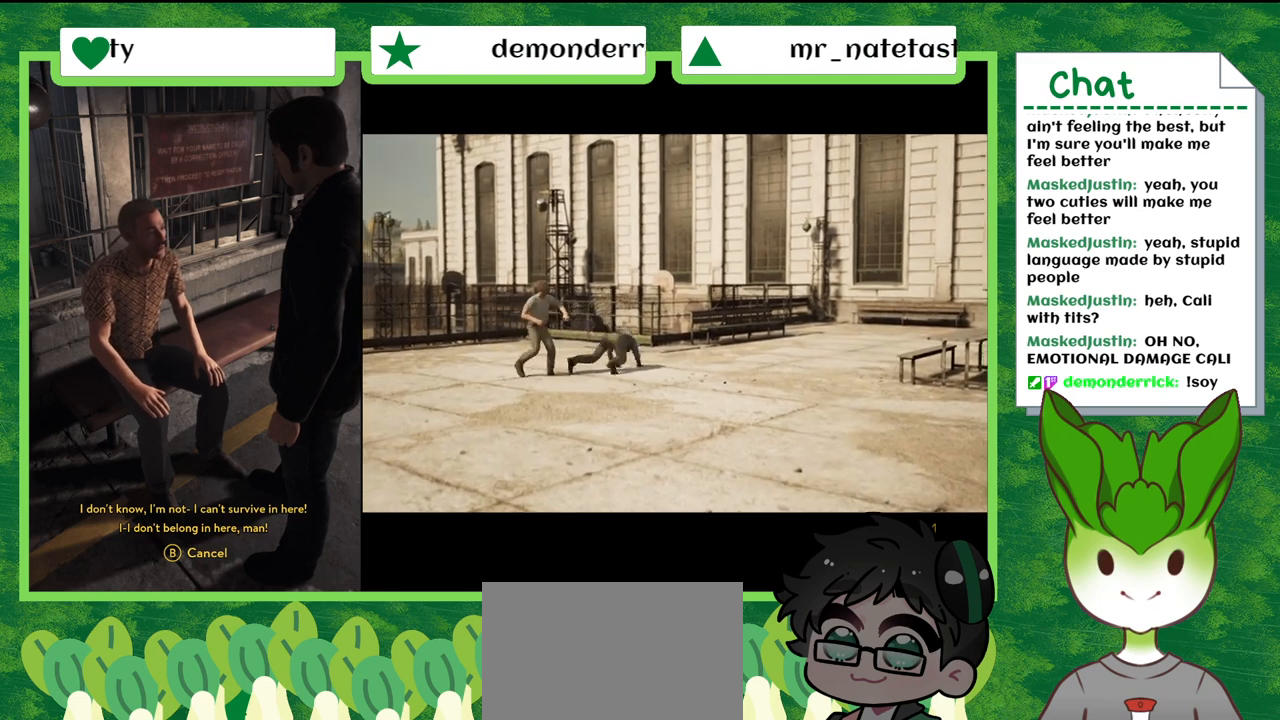
{"buttons": [], "left_stick": "up", "right_stick": "center", "events": []}
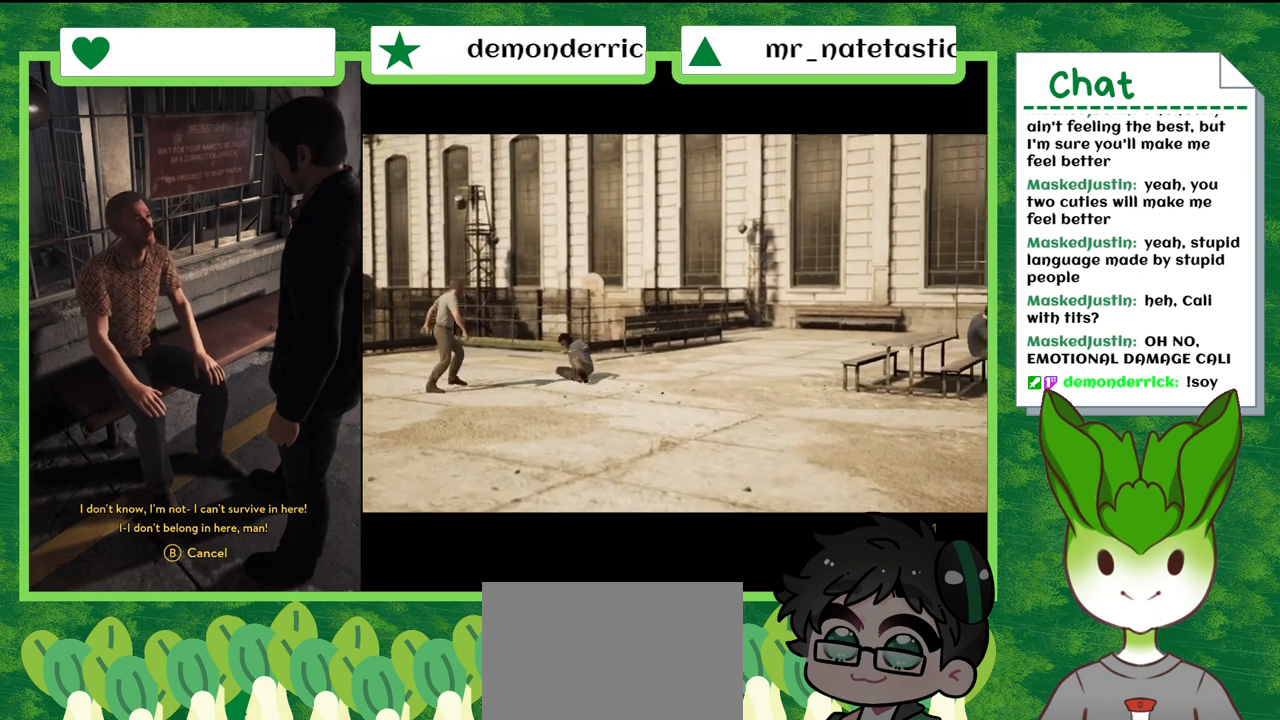
{"buttons": [], "left_stick": "up", "right_stick": "center", "events": []}
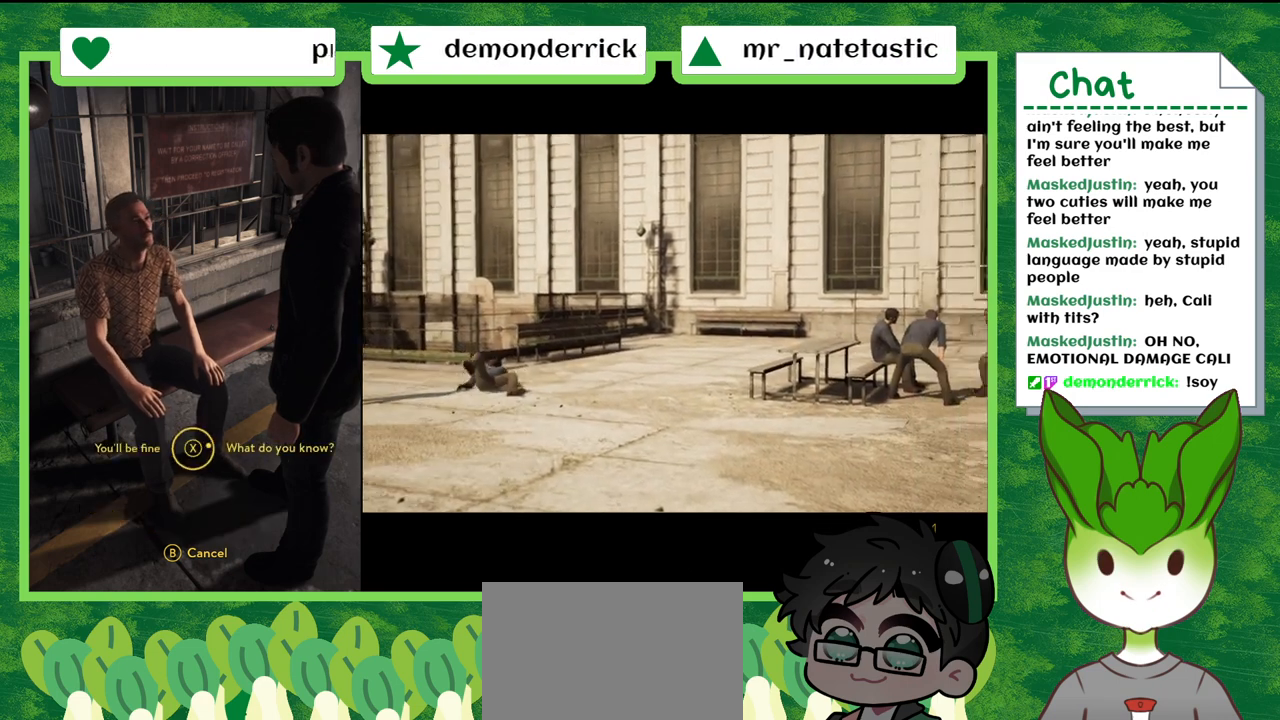
{"buttons": [], "left_stick": "up", "right_stick": "center", "events": []}
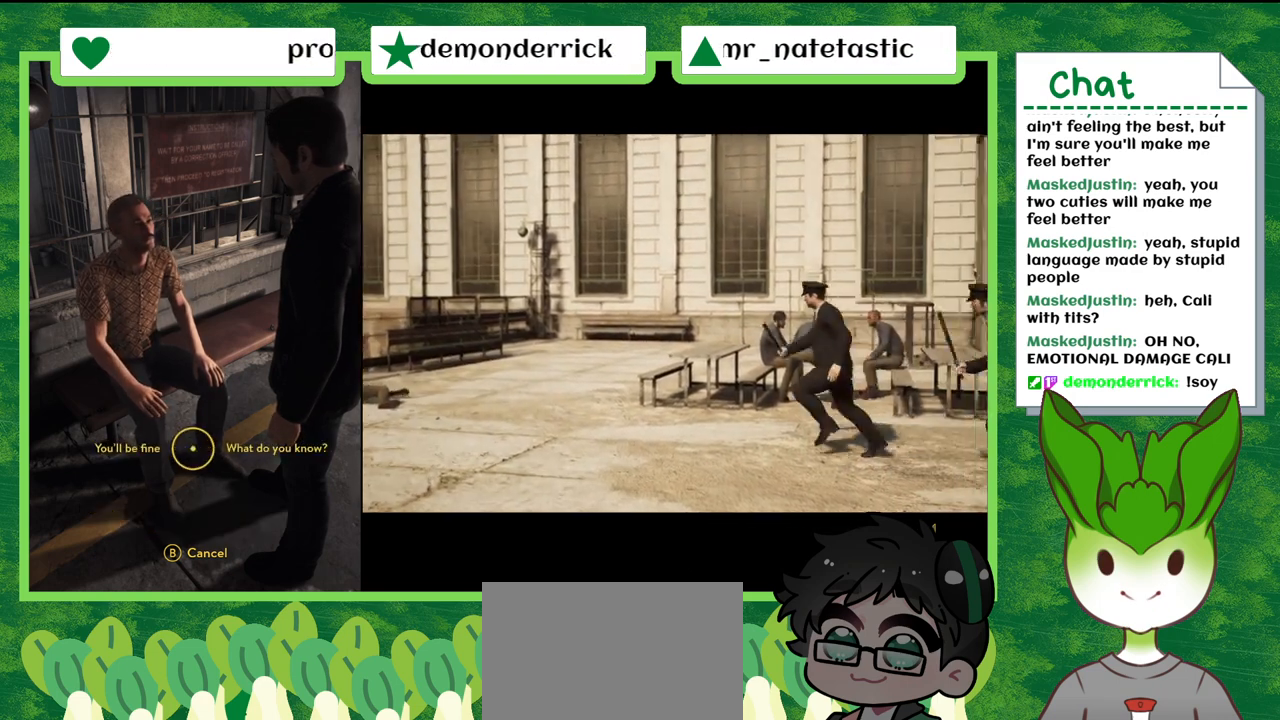
{"buttons": [], "left_stick": "center", "right_stick": "center", "events": [[33, "left_stick", "center"]]}
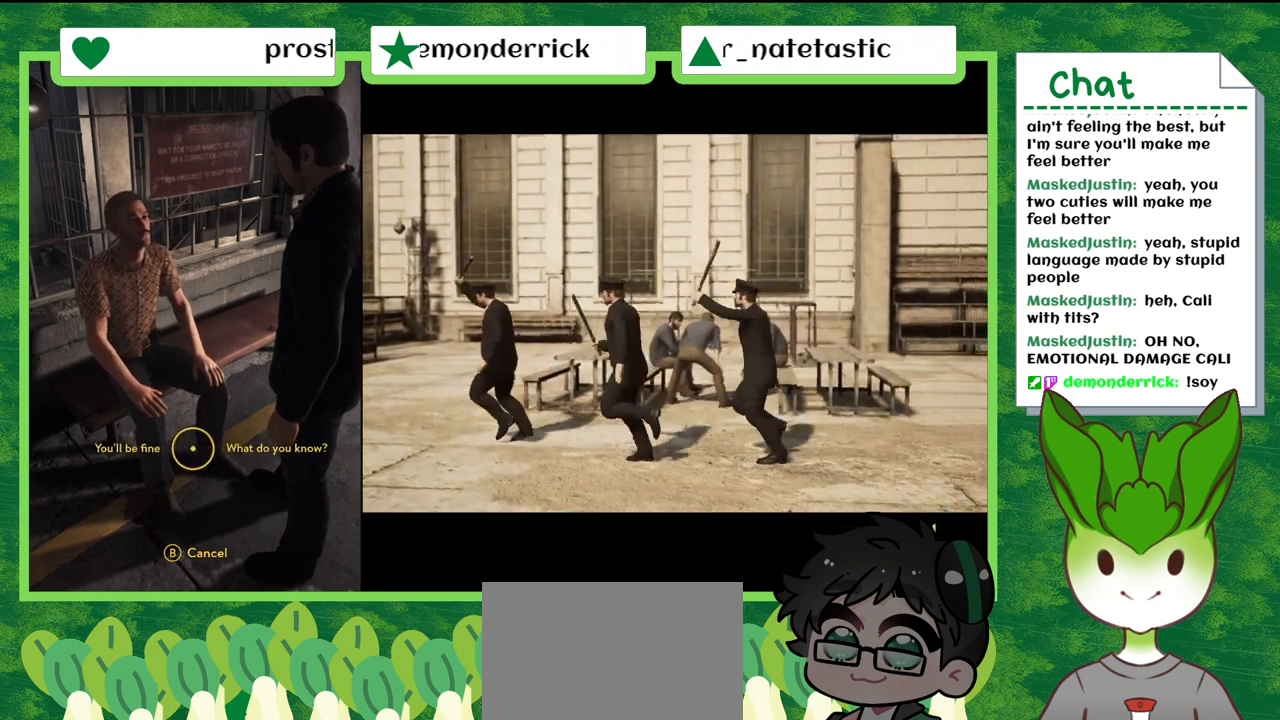
{"buttons": [], "left_stick": "up-right", "right_stick": "center", "events": [[134, "left_stick", "up"], [300, "left_stick", "up-right"]]}
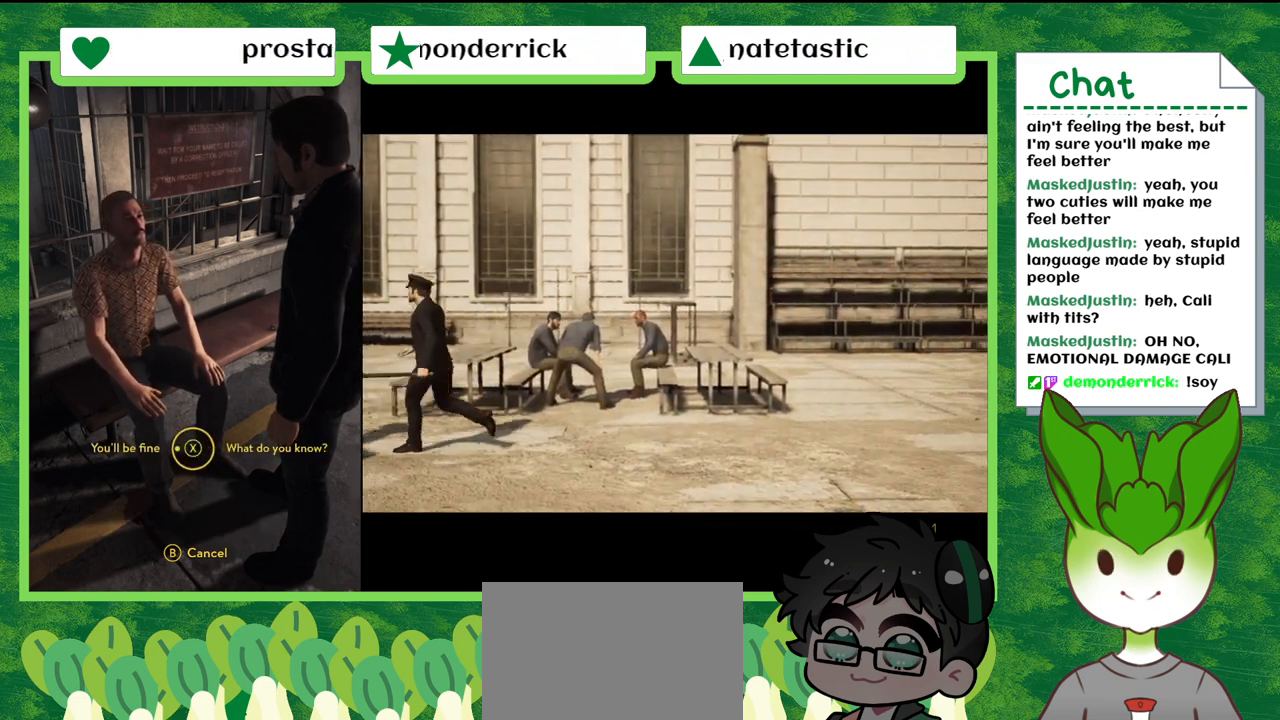
{"buttons": [], "left_stick": "up", "right_stick": "center", "events": [[467, "left_stick", "up"]]}
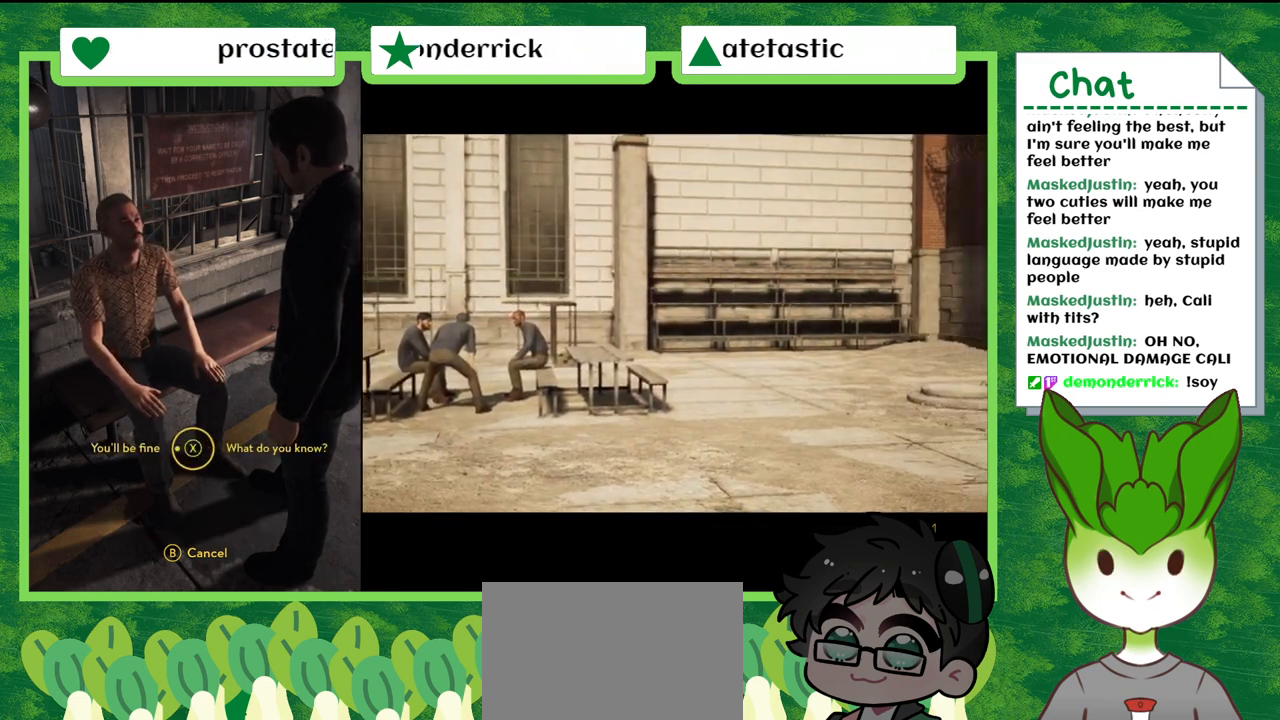
{"buttons": [], "left_stick": "up", "right_stick": "center", "events": []}
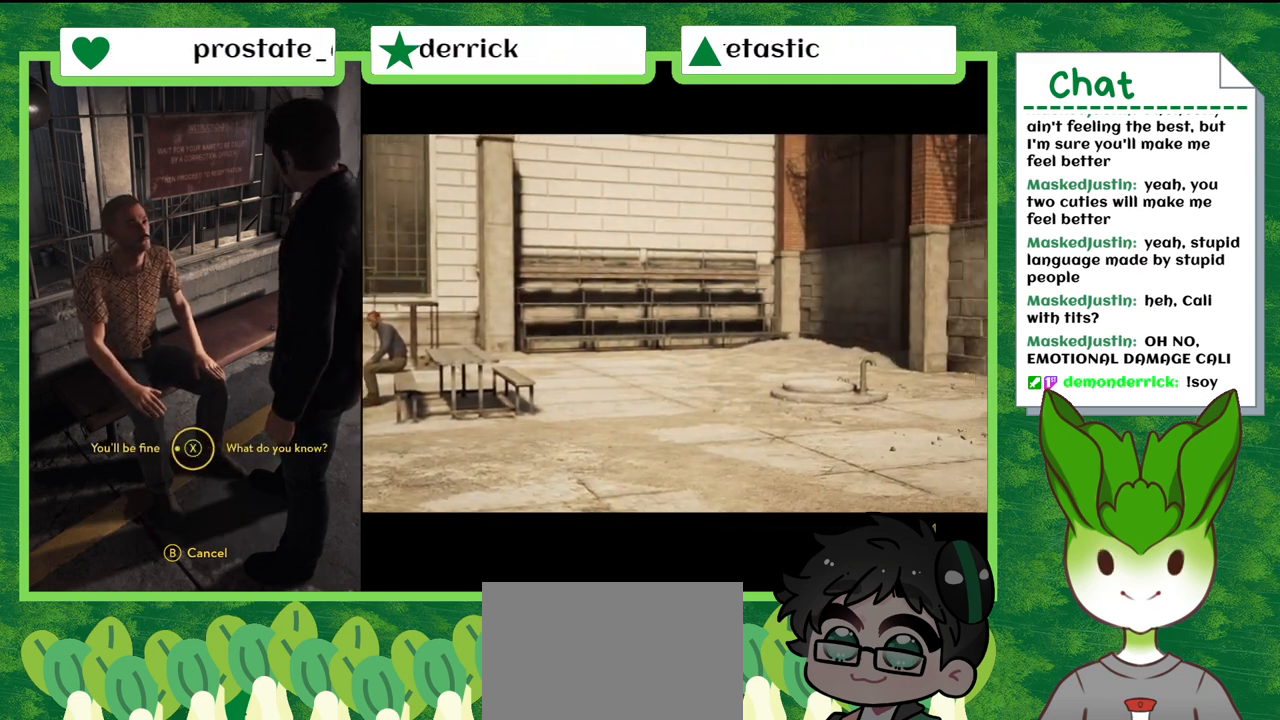
{"buttons": [], "left_stick": "up", "right_stick": "center", "events": []}
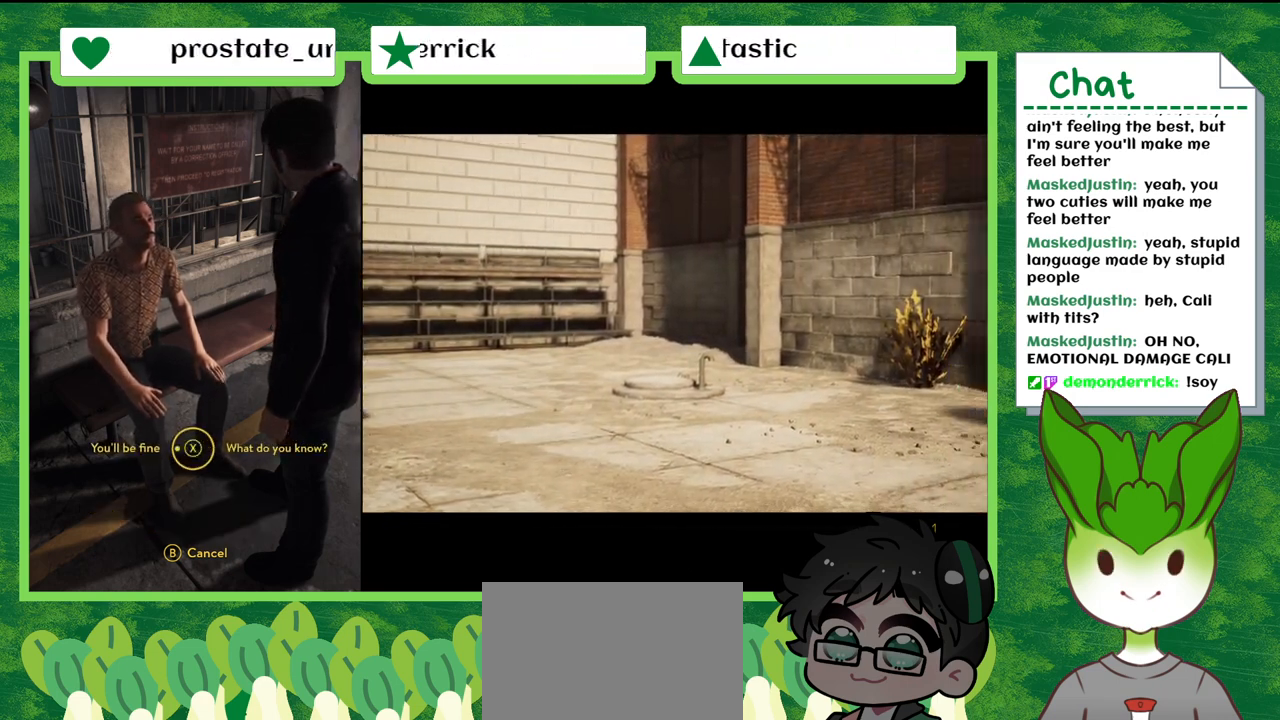
{"buttons": [], "left_stick": "up", "right_stick": "center", "events": []}
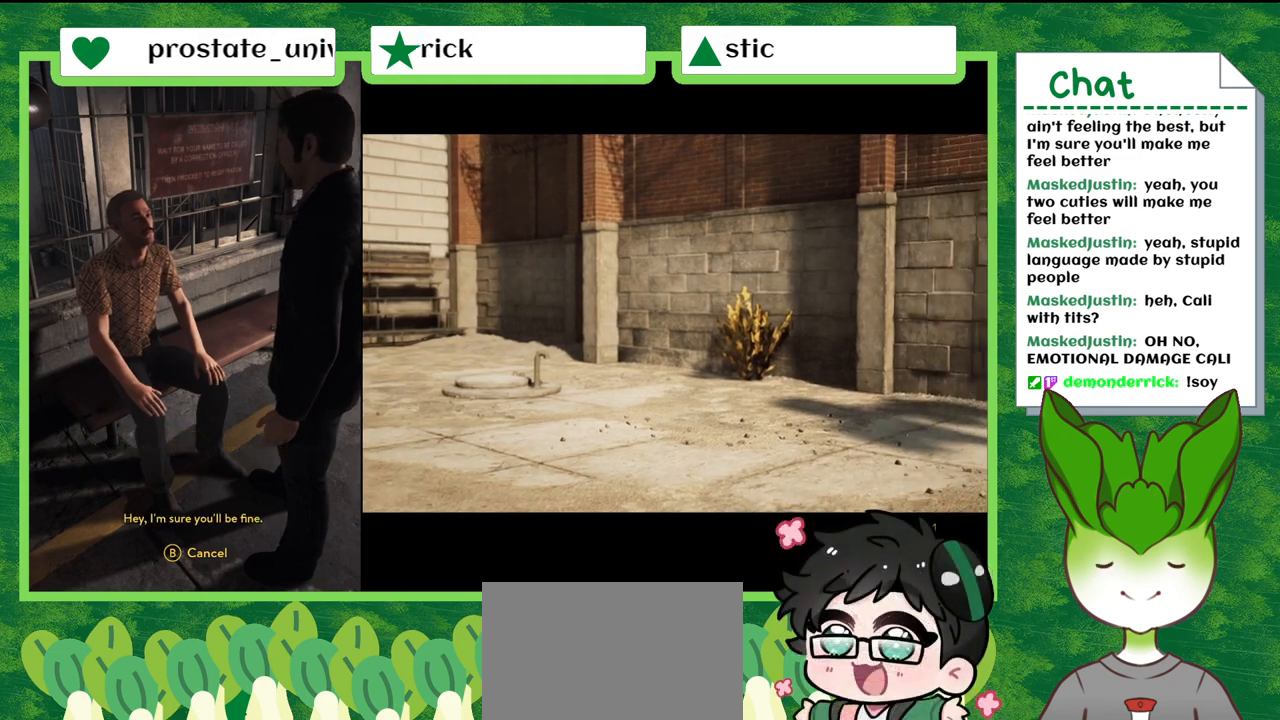
{"buttons": [], "left_stick": "up", "right_stick": "center", "events": []}
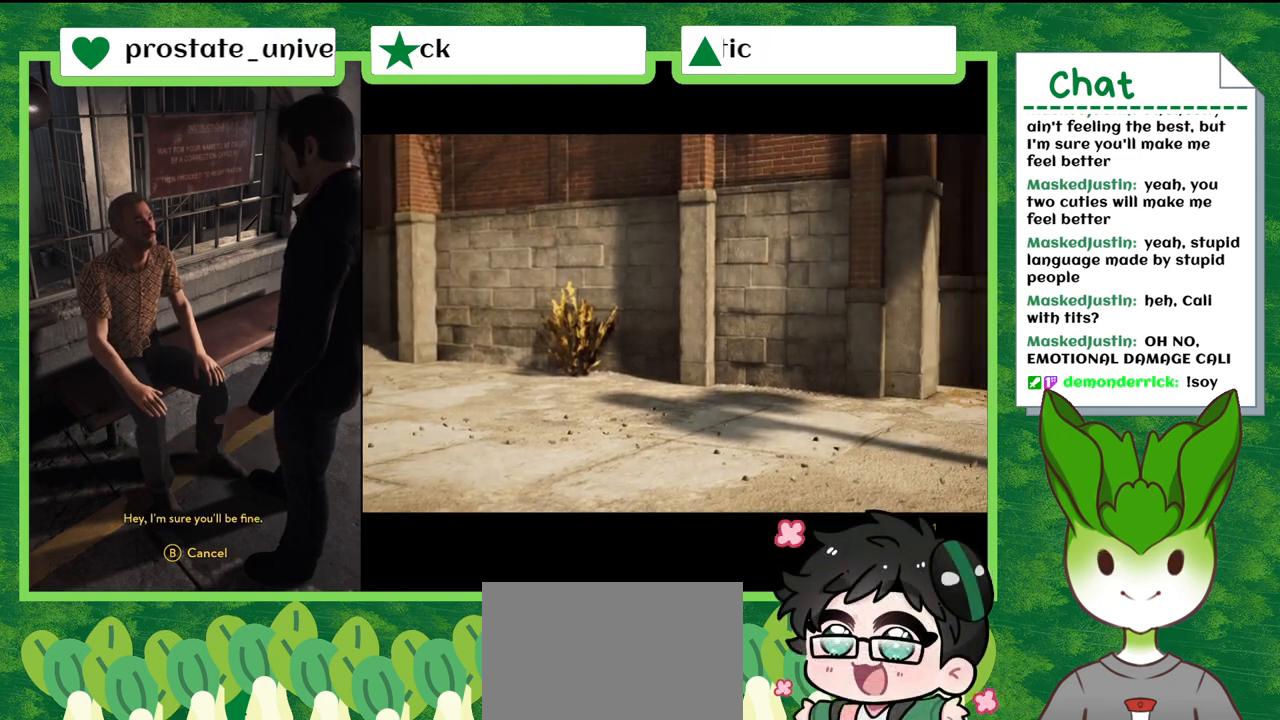
{"buttons": [], "left_stick": "up", "right_stick": "center", "events": []}
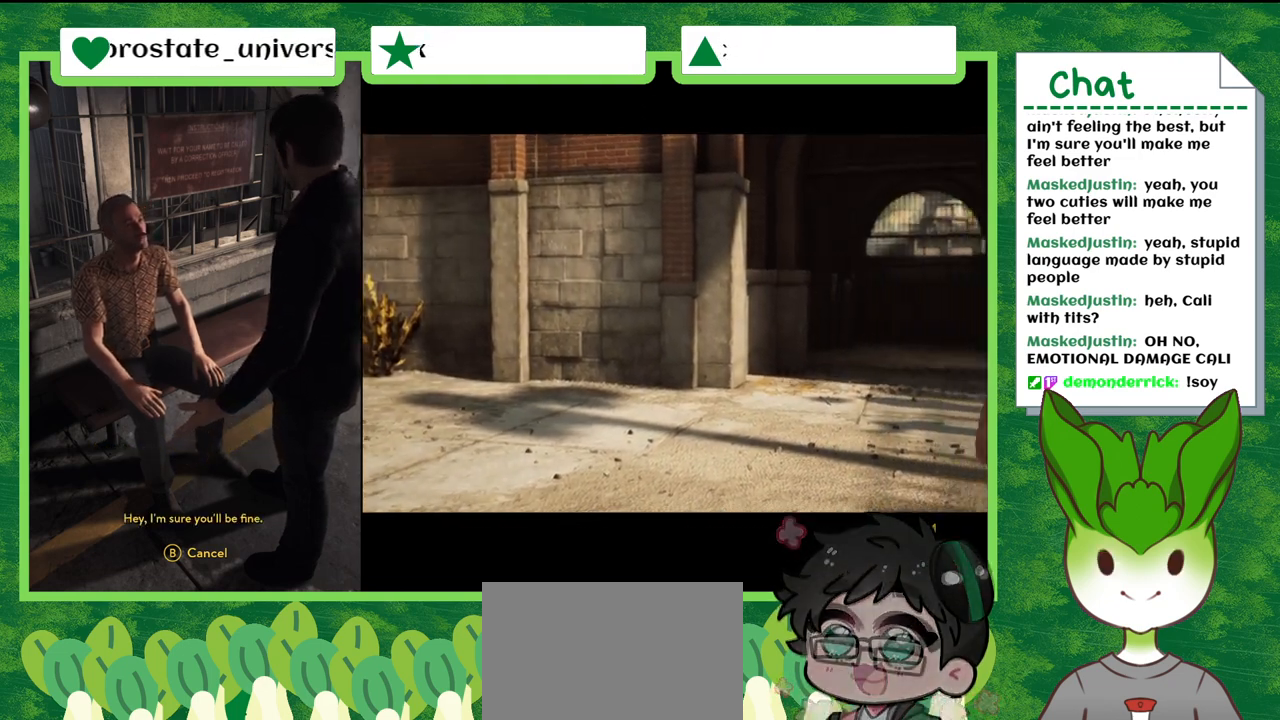
{"buttons": [], "left_stick": "center", "right_stick": "center", "events": [[434, "left_stick", "center"]]}
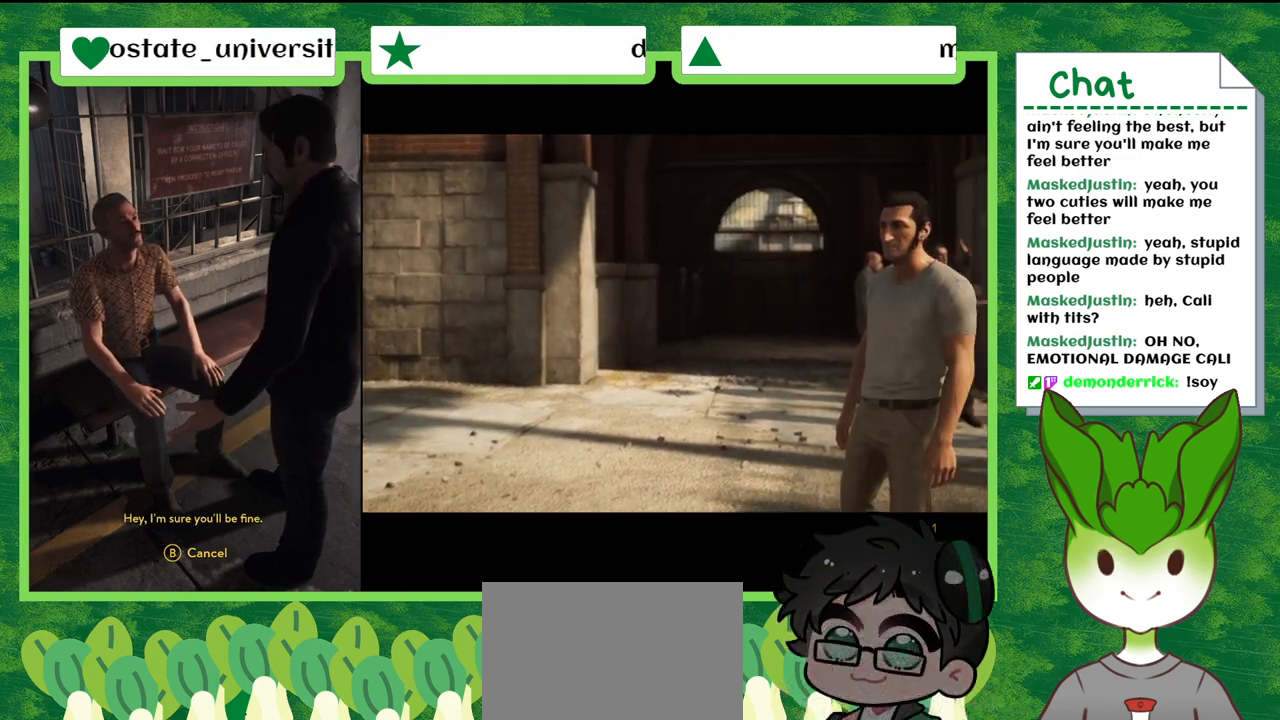
{"buttons": [], "left_stick": "up", "right_stick": "center", "events": [[133, "left_stick", "up"]]}
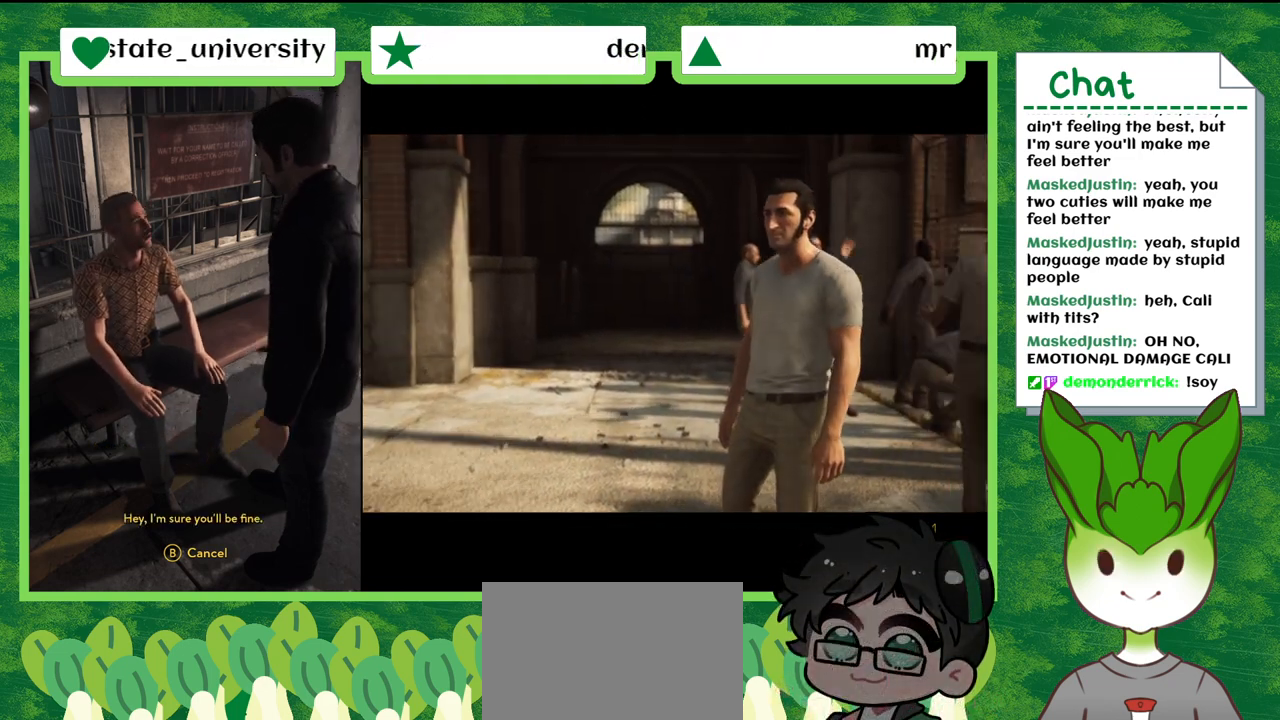
{"buttons": [], "left_stick": "center", "right_stick": "center", "events": [[301, "left_stick", "center"]]}
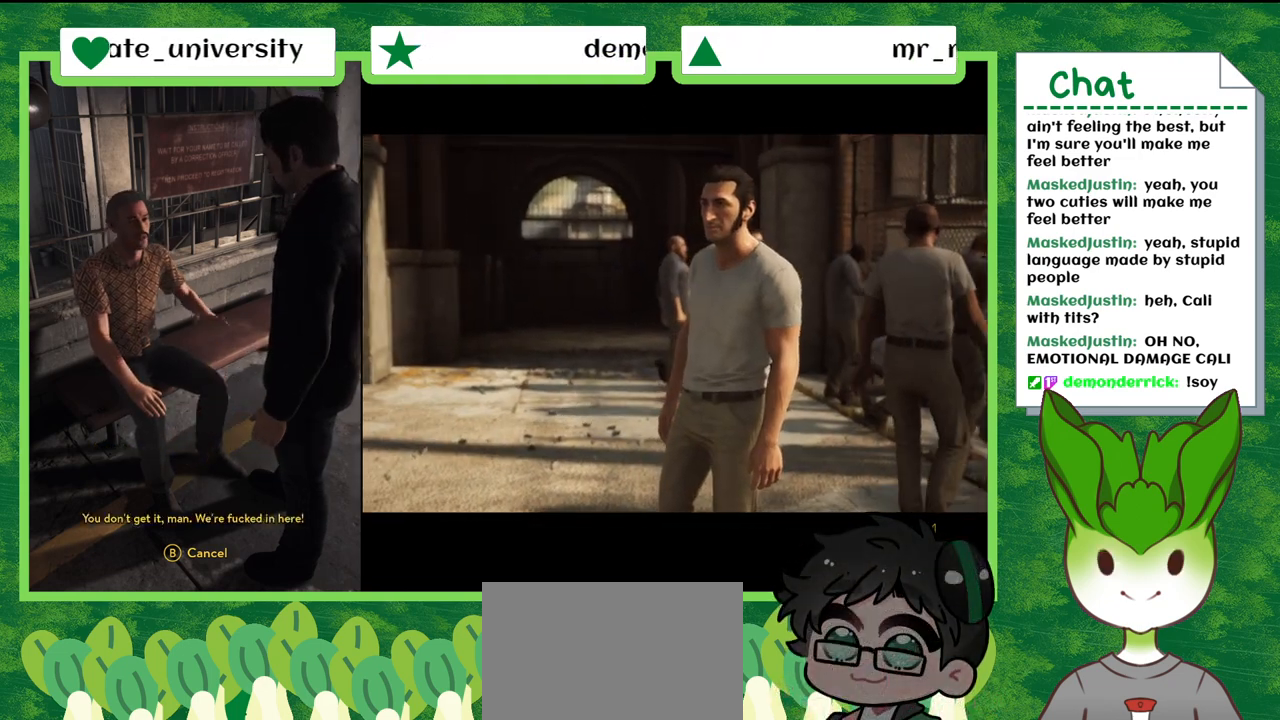
{"buttons": [], "left_stick": "up-right", "right_stick": "center", "events": [[433, "left_stick", "up-right"]]}